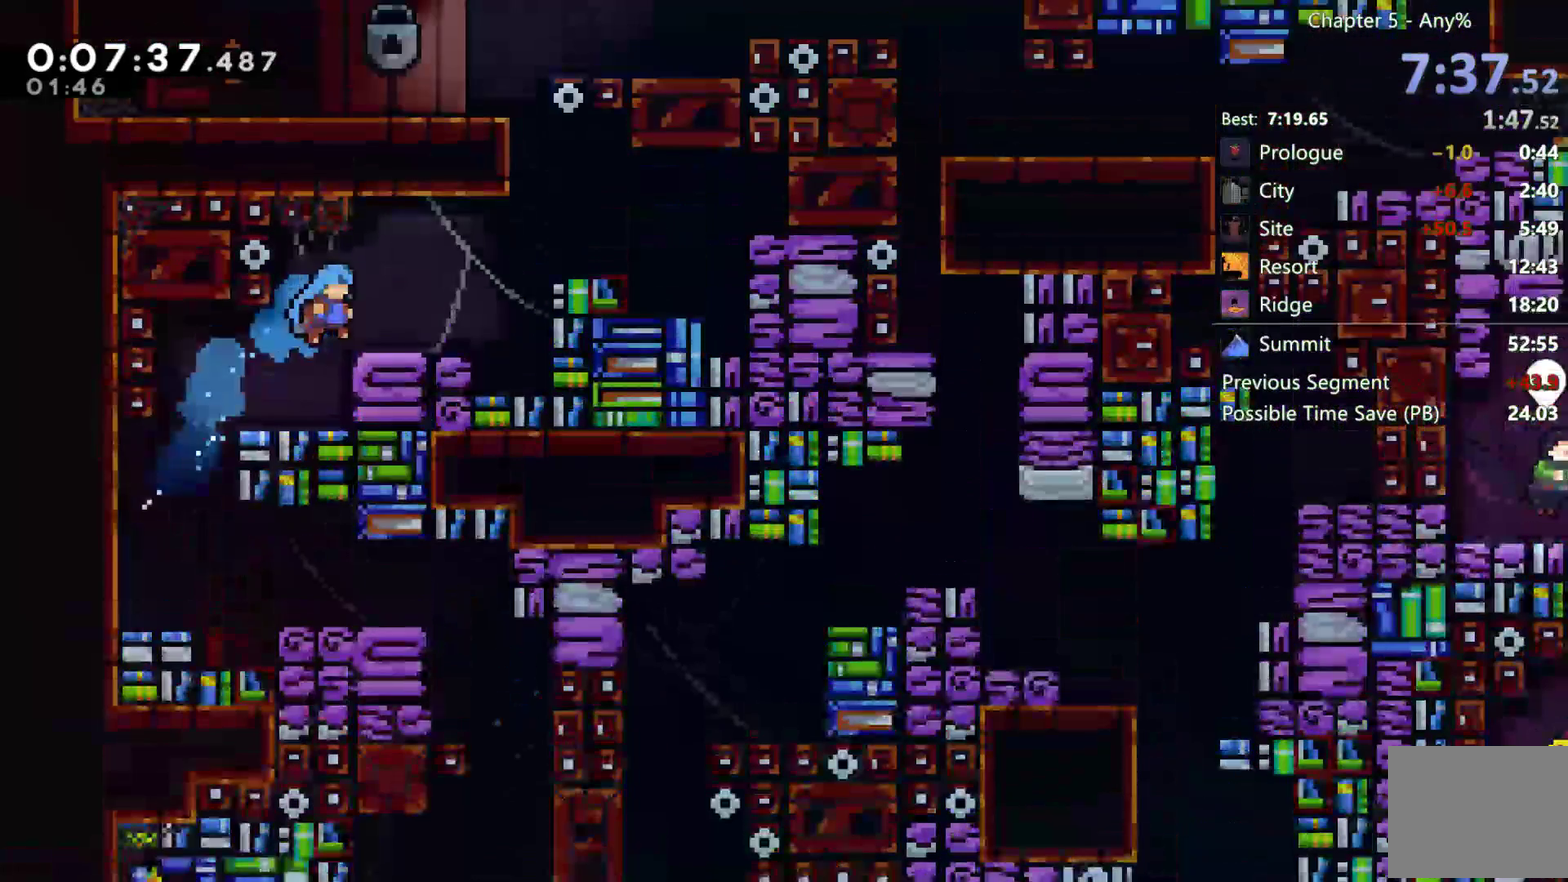
Gameplay with a controller (Xbox layout); each line is a JSON object with the inputs held at the frame after it. "events" lists button and stick changes between this image and that frame as [ms after this image, input, new state], when the widget could be followed in between. Not read: HOME.
{"buttons": ["X", "DPAD_UP"], "left_stick": "center", "right_stick": "center", "events": [[67, "X", "up"], [217, "A", "down"], [317, "DPAD_RIGHT", "up"], [350, "A", "up"], [350, "DPAD_UP", "down"], [383, "X", "down"]]}
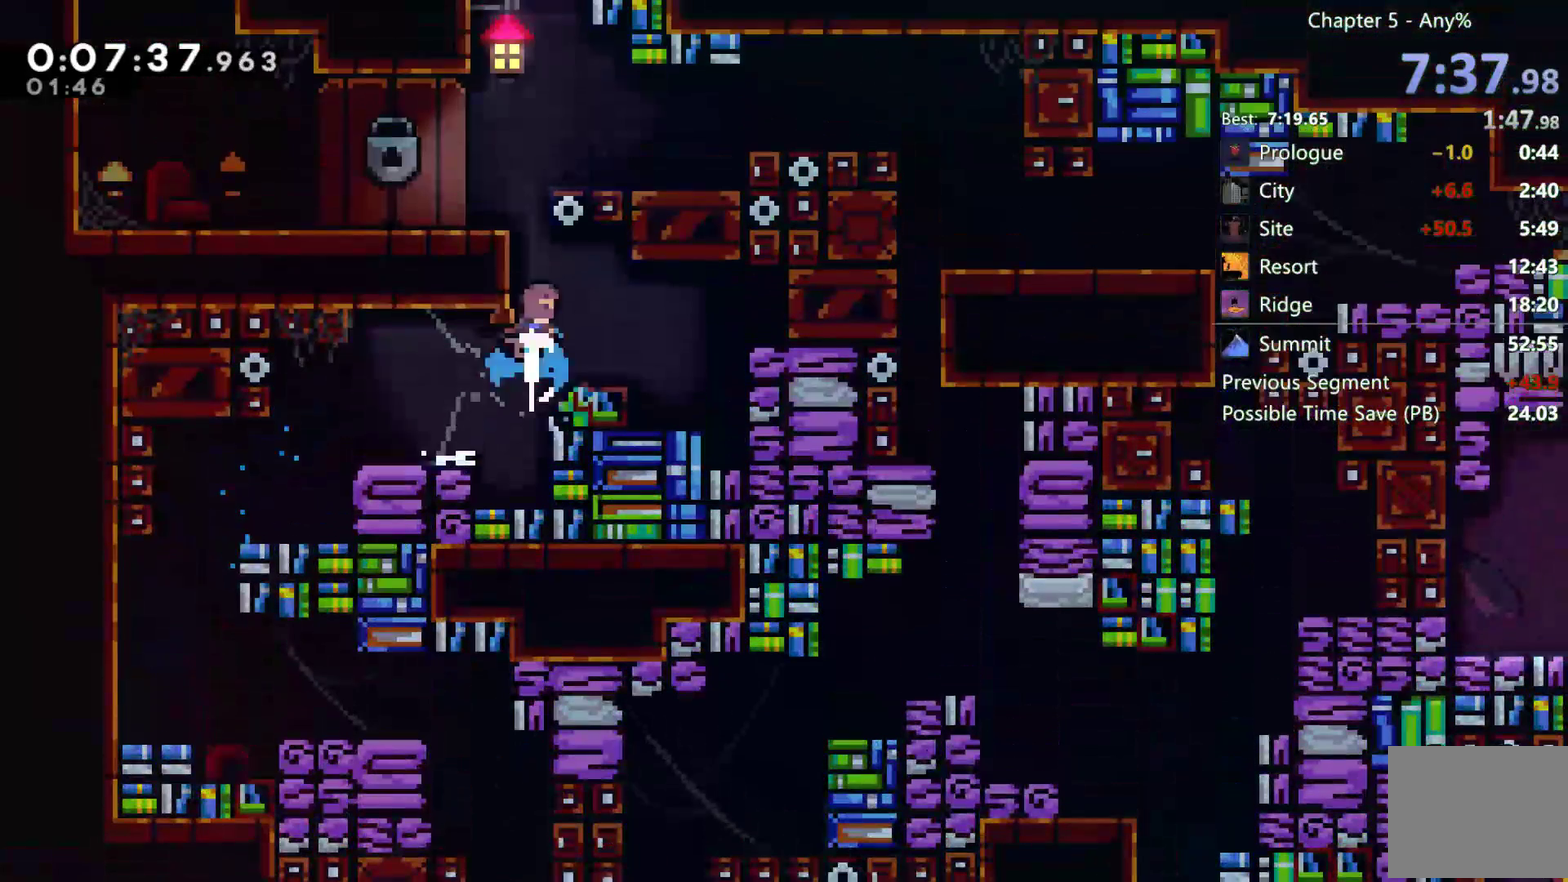
{"buttons": ["X", "DPAD_RIGHT"], "left_stick": "center", "right_stick": "center", "events": [[50, "DPAD_UP", "up"], [183, "DPAD_RIGHT", "down"], [250, "X", "up"], [333, "DPAD_RIGHT", "up"], [417, "DPAD_RIGHT", "down"], [500, "X", "down"]]}
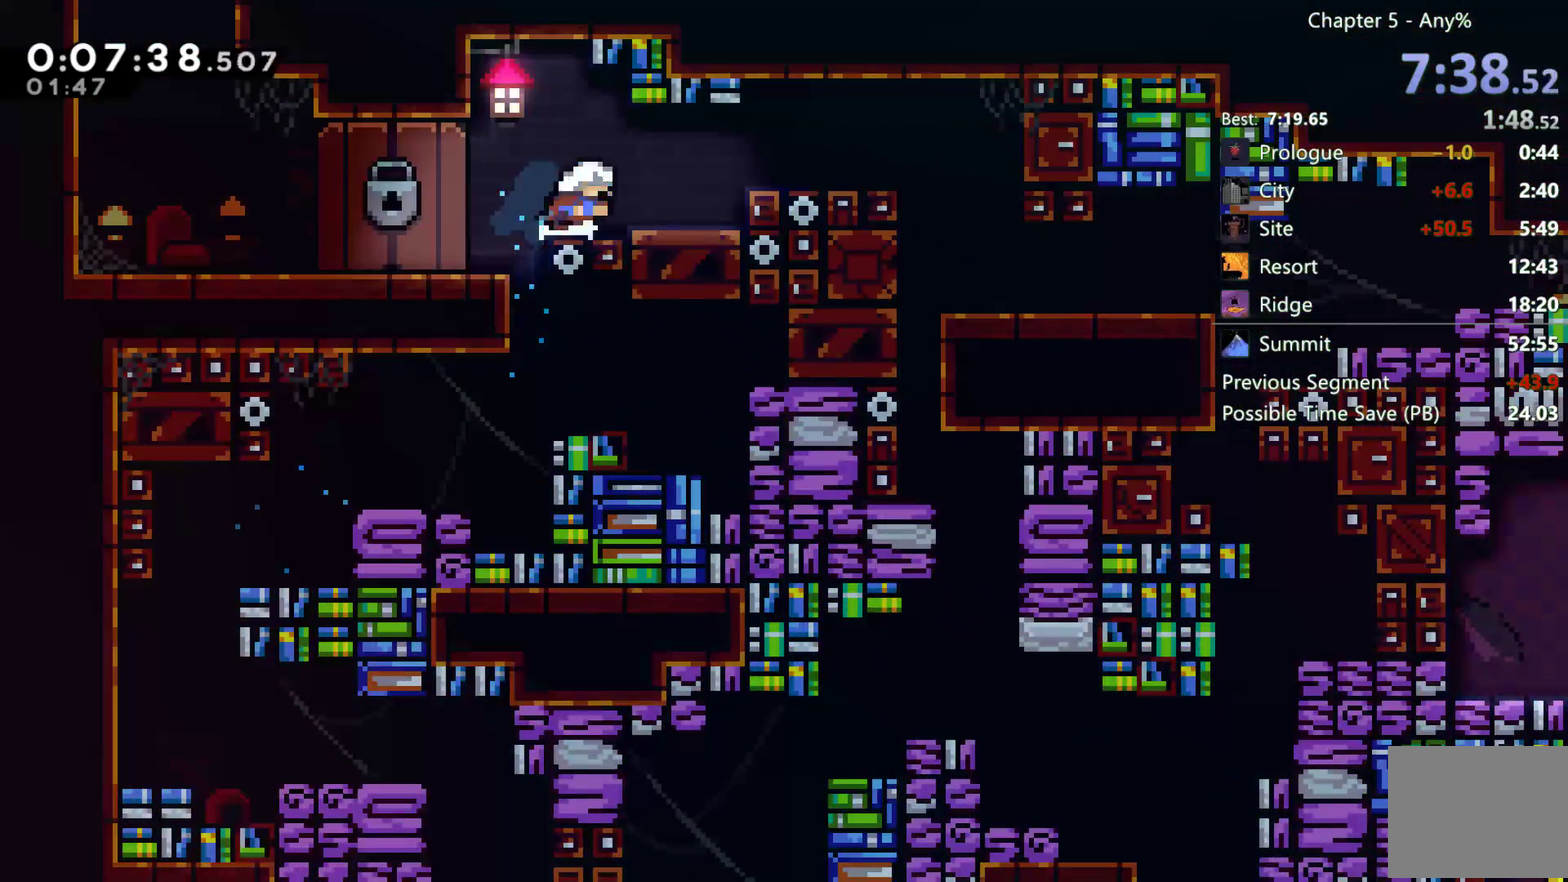
{"buttons": ["DPAD_LEFT"], "left_stick": "center", "right_stick": "center", "events": [[50, "A", "down"], [117, "X", "up"], [183, "A", "up"], [350, "DPAD_RIGHT", "up"], [383, "DPAD_LEFT", "down"]]}
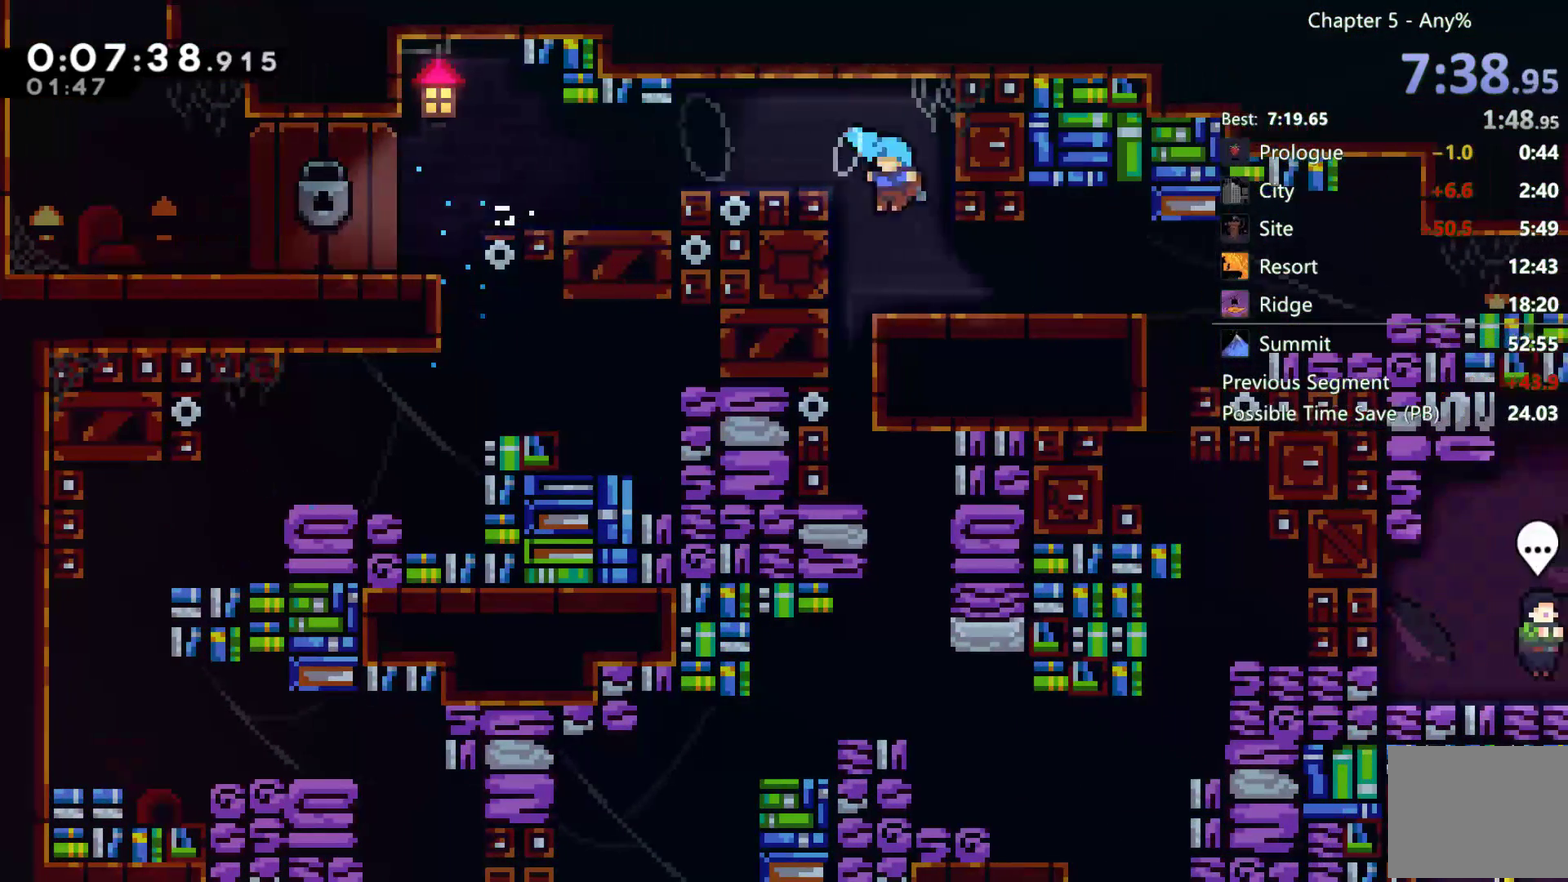
{"buttons": ["DPAD_DOWN"], "left_stick": "center", "right_stick": "center", "events": [[250, "DPAD_LEFT", "up"], [283, "DPAD_DOWN", "down"], [400, "X", "down"], [467, "X", "up"]]}
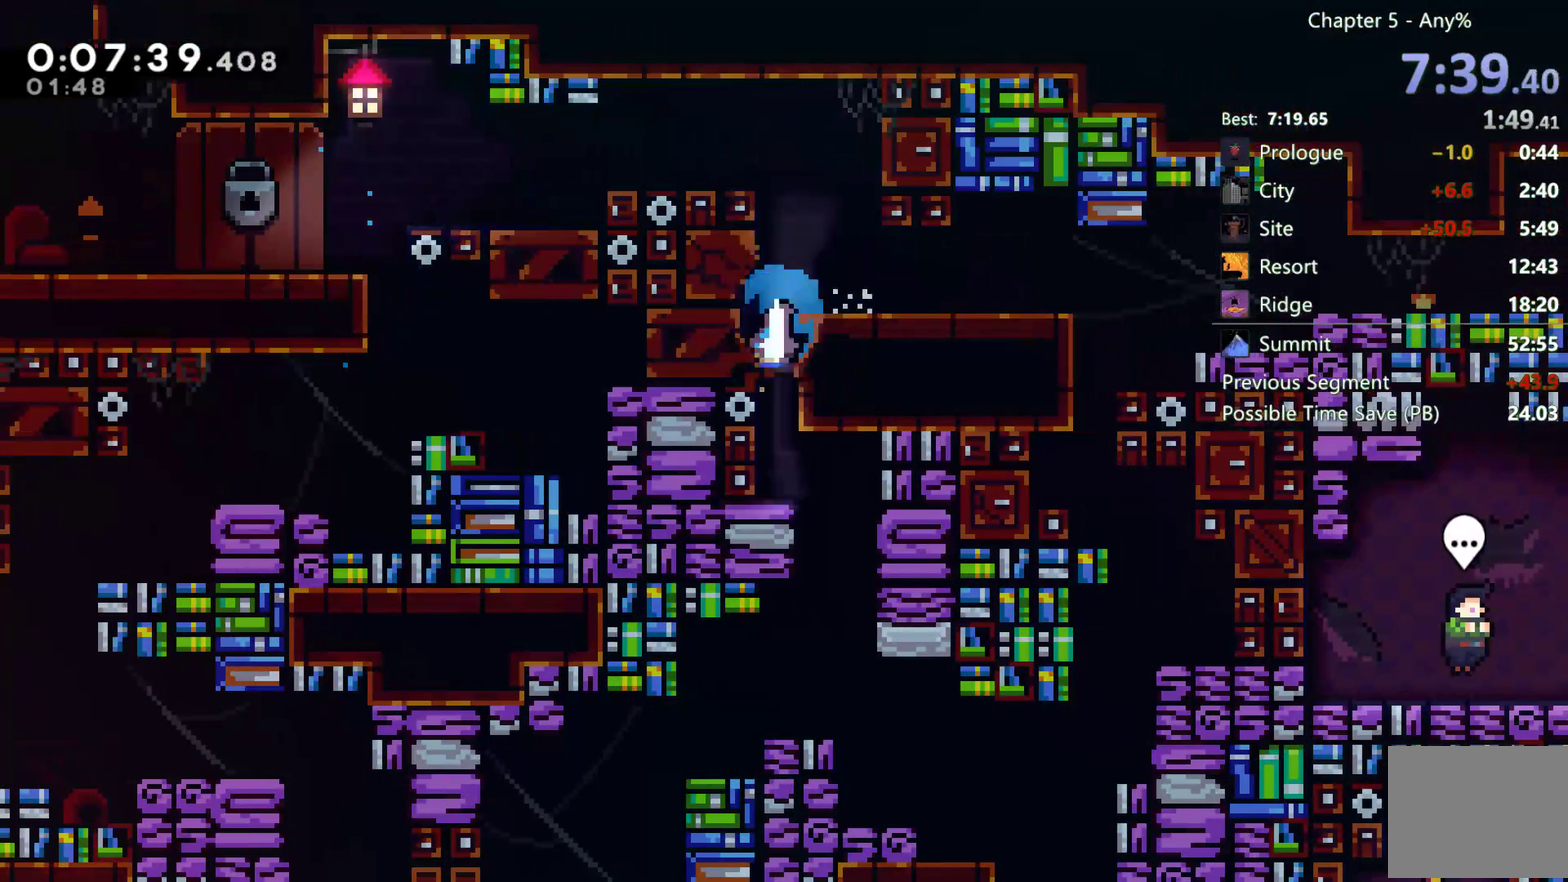
{"buttons": ["X", "DPAD_DOWN"], "left_stick": "center", "right_stick": "center", "events": [[83, "DPAD_DOWN", "up"], [83, "DPAD_RIGHT", "down"], [283, "DPAD_DOWN", "down"], [317, "DPAD_RIGHT", "up"], [383, "X", "down"]]}
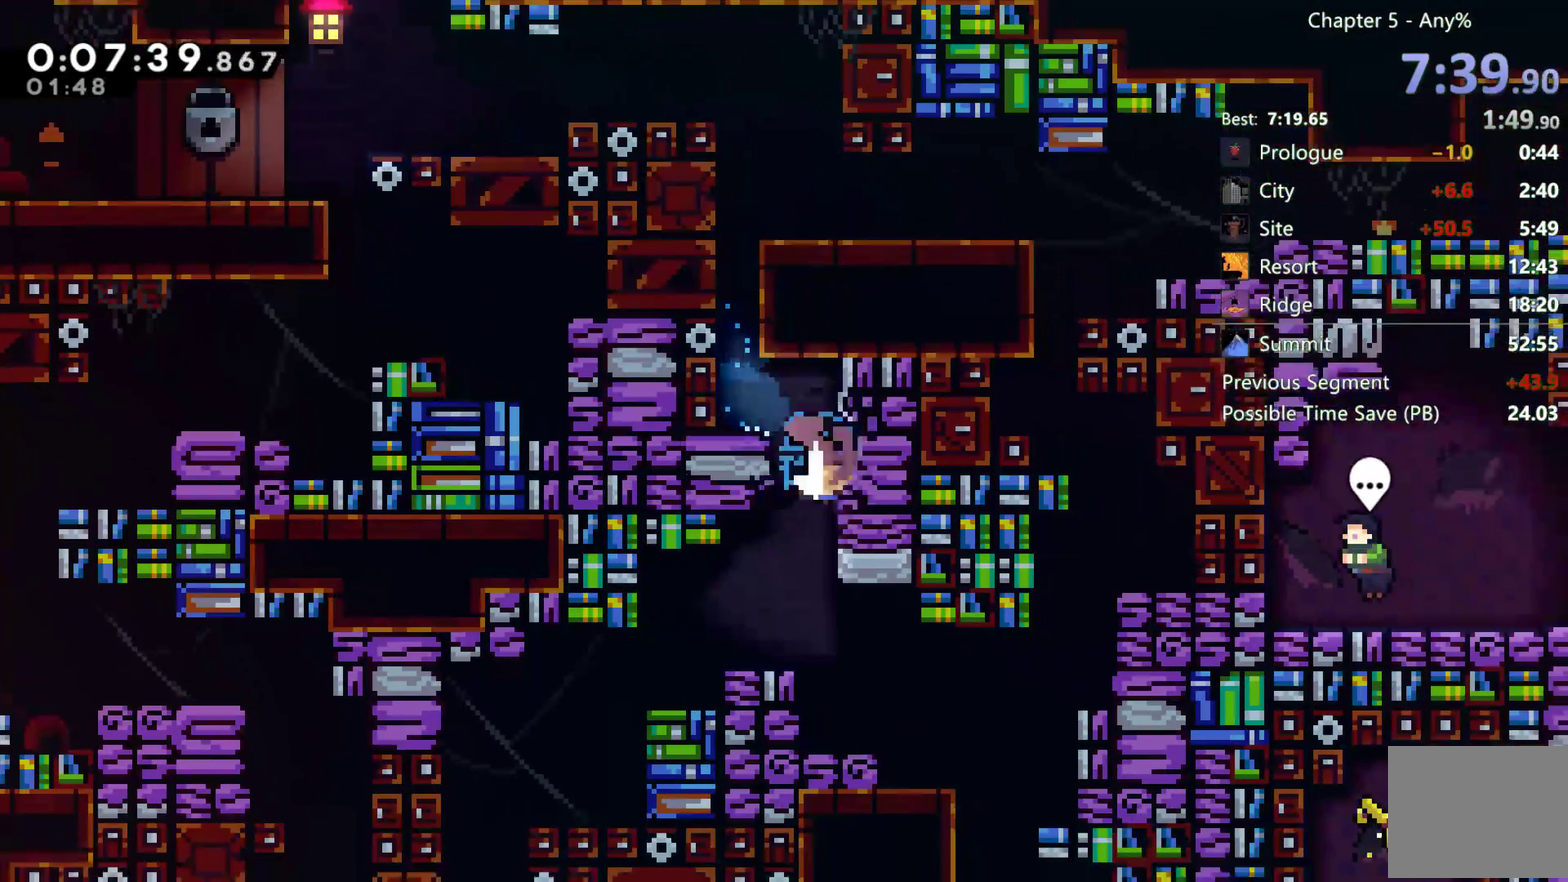
{"buttons": ["B", "DPAD_RIGHT"], "left_stick": "center", "right_stick": "center", "events": [[17, "X", "up"], [83, "DPAD_RIGHT", "down"], [117, "DPAD_DOWN", "up"], [500, "B", "down"]]}
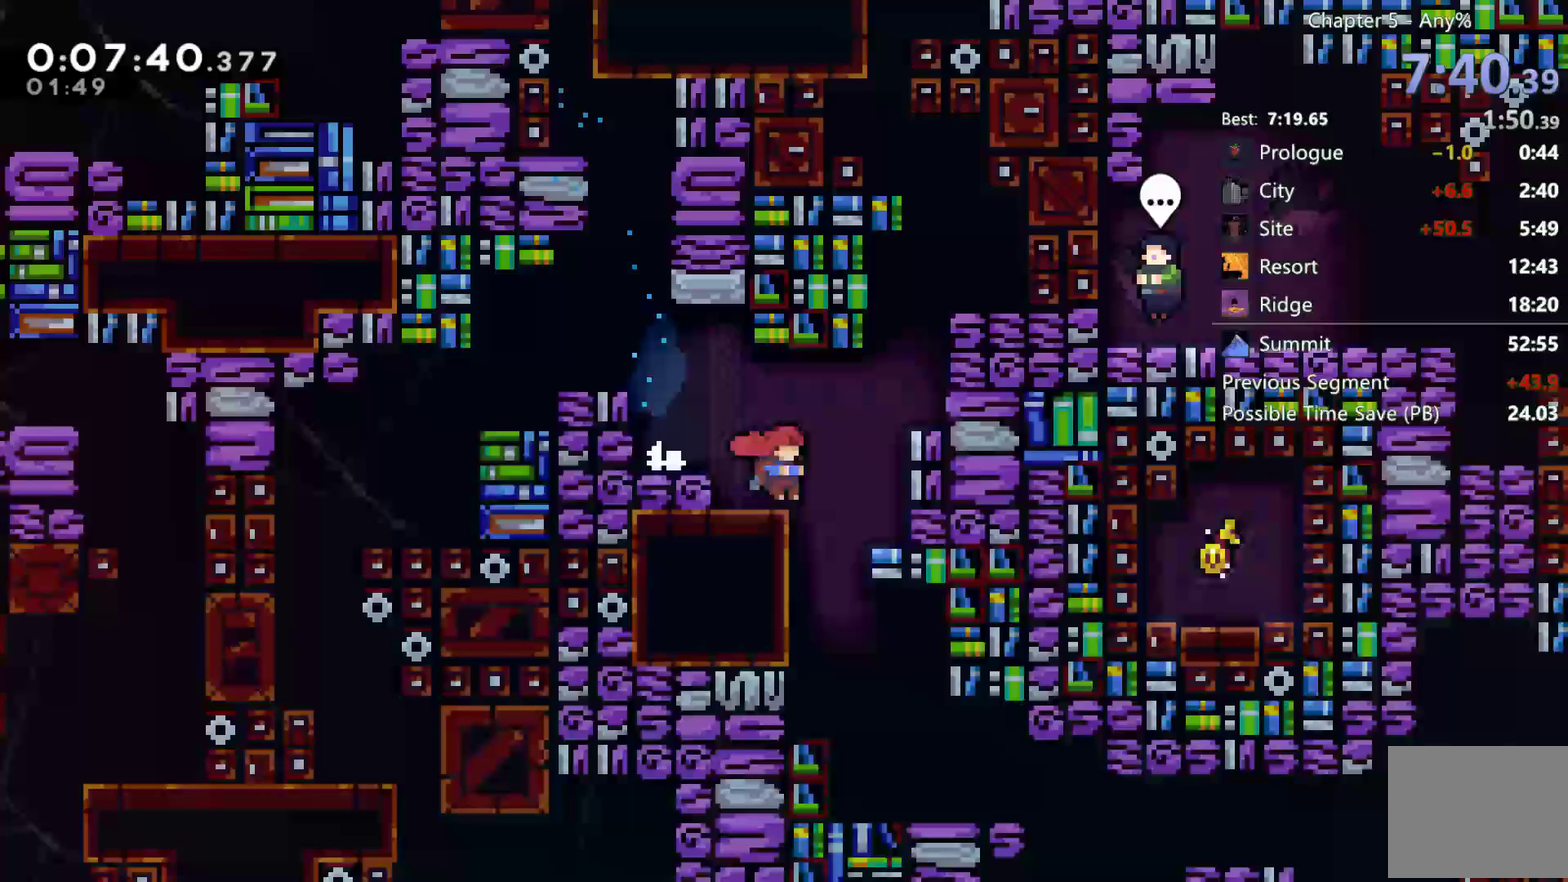
{"buttons": ["DPAD_RIGHT"], "left_stick": "center", "right_stick": "center", "events": [[50, "DPAD_DOWN", "down"], [83, "DPAD_RIGHT", "up"], [117, "X", "down"], [167, "B", "up"], [233, "X", "up"], [350, "DPAD_RIGHT", "down"], [383, "DPAD_DOWN", "up"]]}
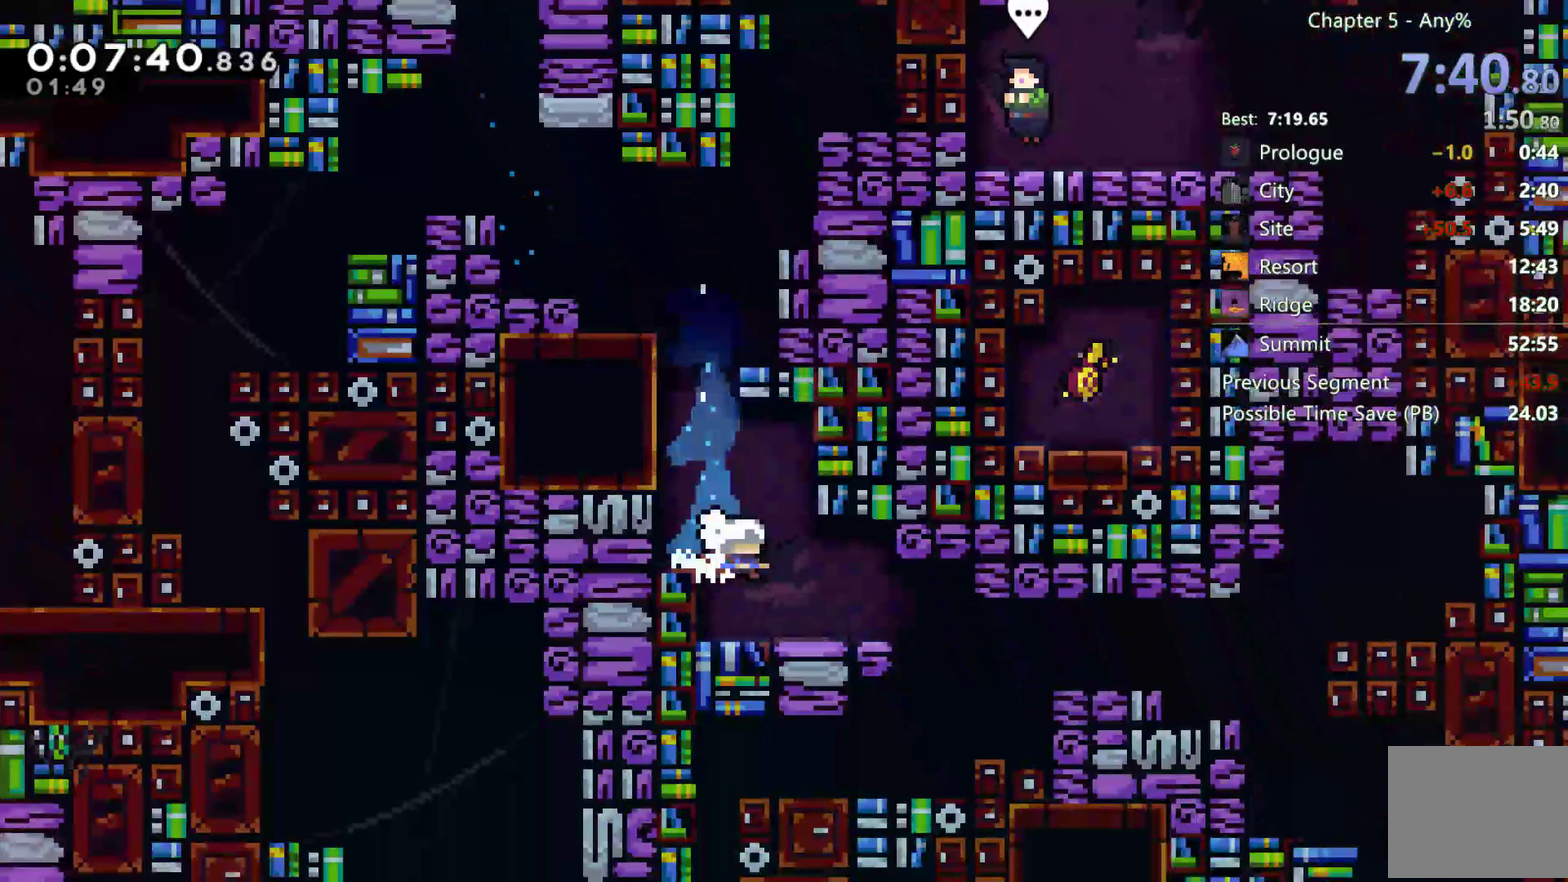
{"buttons": ["DPAD_RIGHT"], "left_stick": "center", "right_stick": "center", "events": [[300, "X", "down"], [350, "X", "up"]]}
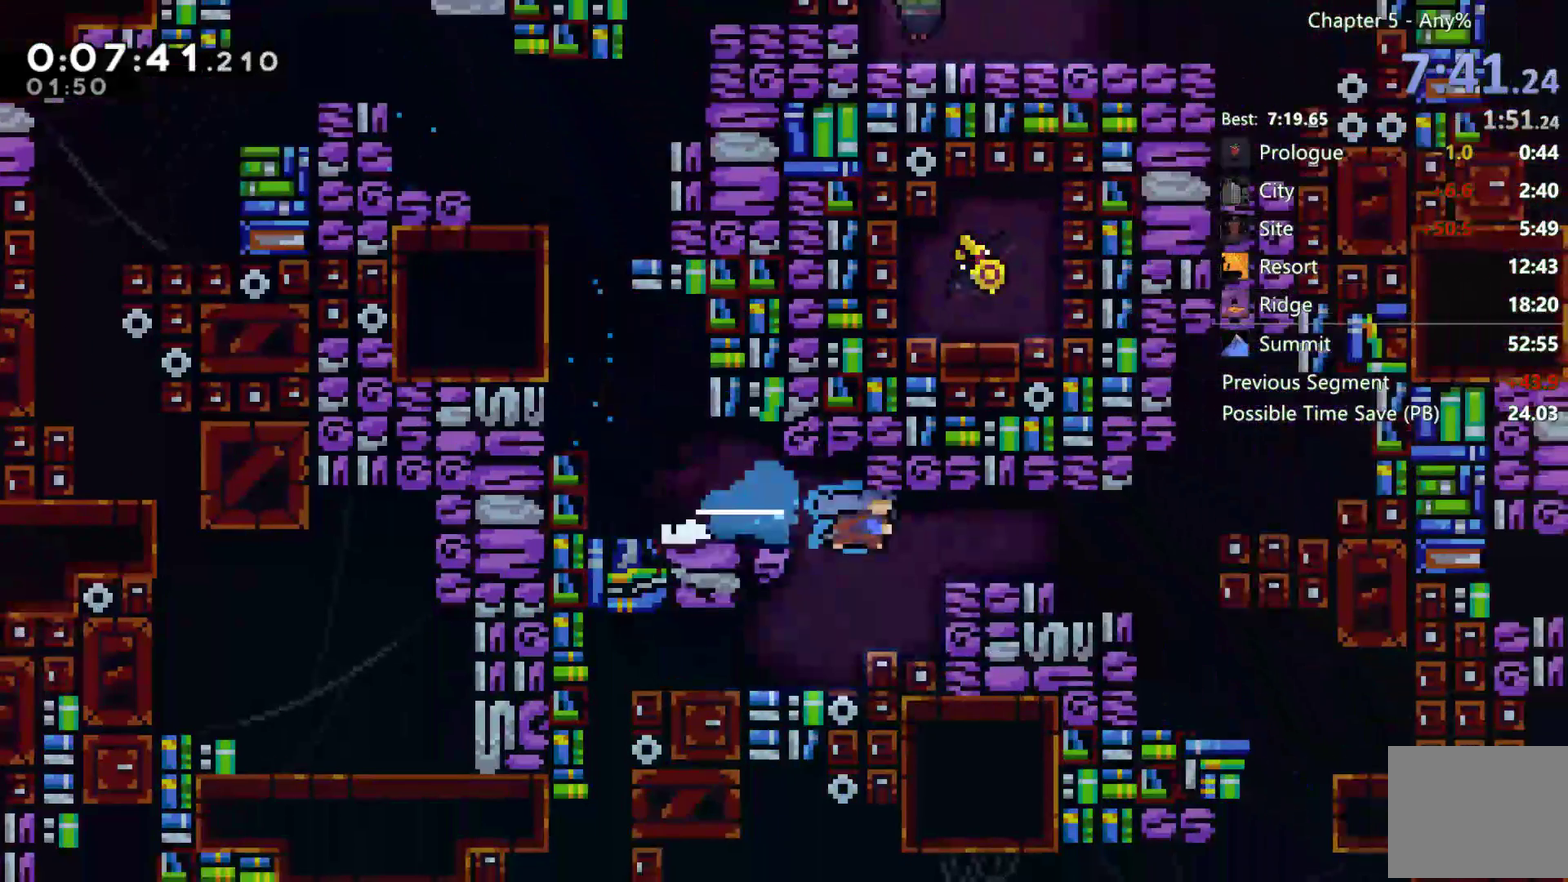
{"buttons": ["DPAD_RIGHT"], "left_stick": "center", "right_stick": "center", "events": []}